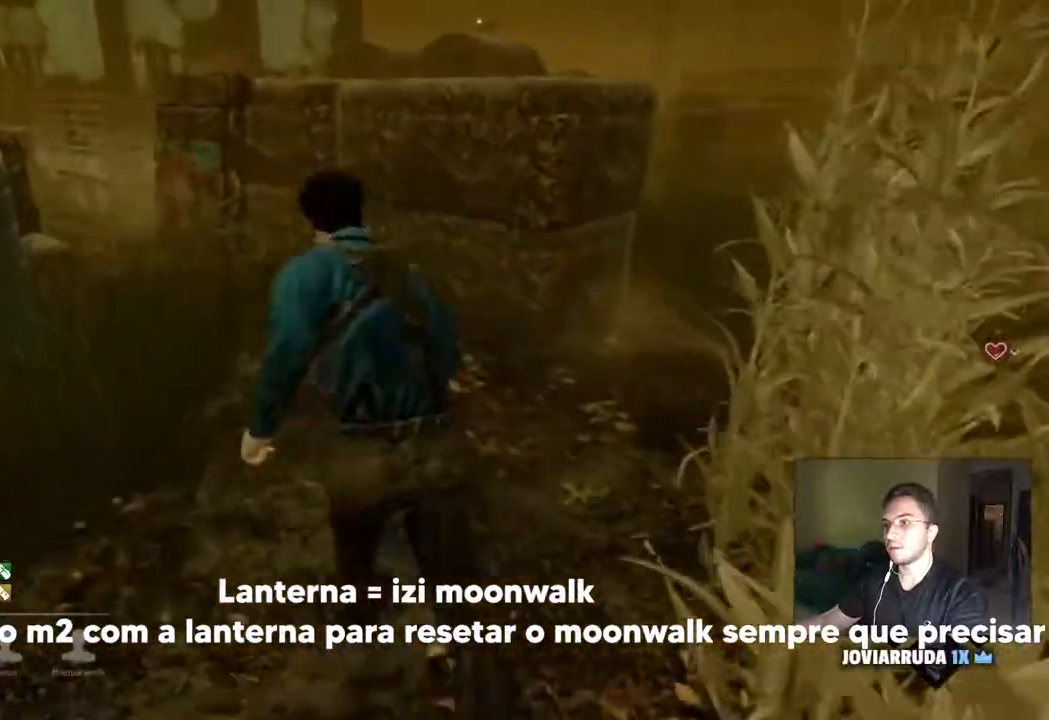
Gameplay with keyboard and mouse; each line is a JSON object with the keys and mouse buttons held at the frame after it. "events" lists presses ("down") and releases ("up") of "1", "2", "3", "4", "5", "a", "alt", "c", "caps_lock", "ctrl", "d", "e", "f", "g", "q", "r", "s", "shift", "space", "t", "tab", "v", "w", "x", "z", "mouse_left", "mouse_wheel" and "mouse_right" between this image and that frame as [ms after this image, input, new state], when the widget could be followed in between. "mouse_left", "mouse_wheel", "mouse_right" = the "left", "wheel", "right" buttons of the "mouse" list. No other keys are recorded. "wheel" means that the mouse wheel is clicked or scrolled. "mouse_move" is the direction in which the mouse moves at that frame (one of eight, or "still"), when it could be read.
{"keys": ["a", "shift", "w"], "mouse": [], "mouse_move": "right", "events": [[100, "a", "up"], [317, "a", "down"]]}
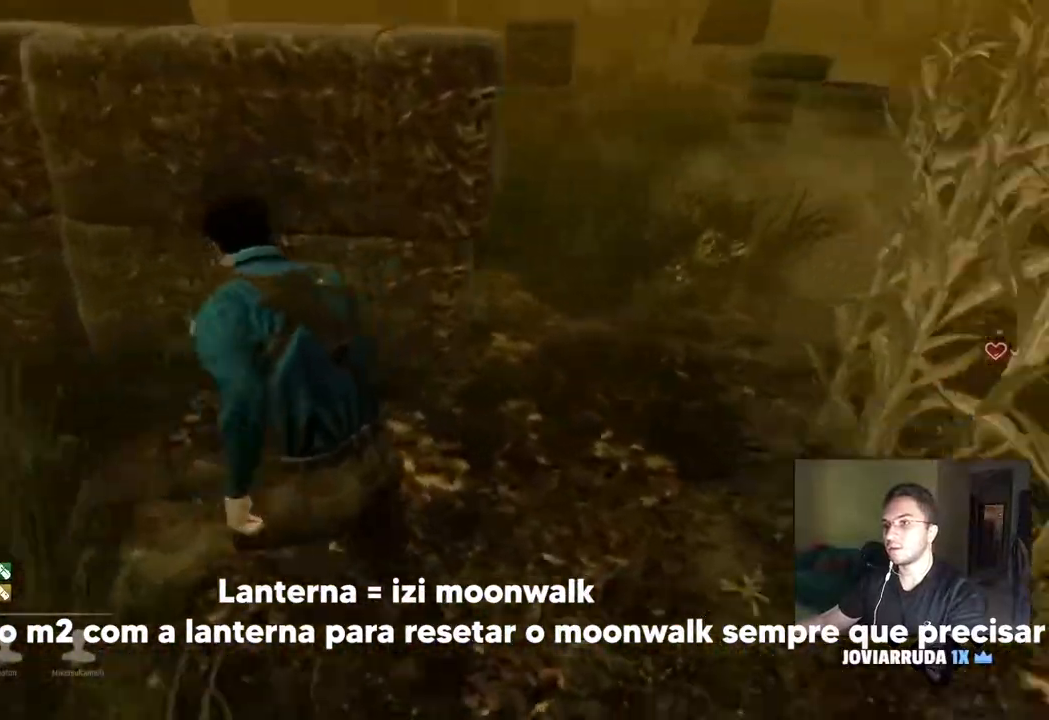
{"keys": ["d", "s", "shift"], "mouse": ["right"], "mouse_move": "up", "events": [[17, "w", "up"], [100, "s", "down"], [483, "a", "up"], [483, "d", "down"], [483, "mouse_right", "down"]]}
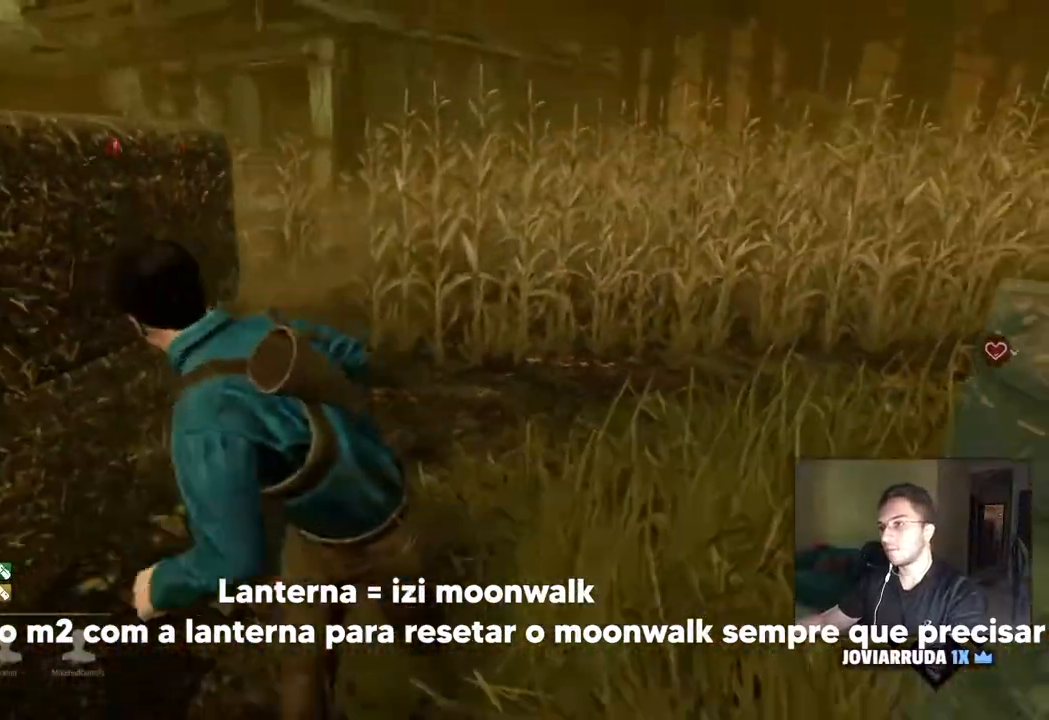
{"keys": ["a", "s", "shift"], "mouse": [], "mouse_move": "still", "events": [[67, "mouse_right", "up"], [117, "a", "down"], [117, "d", "up"], [217, "a", "up"], [217, "d", "down"], [300, "d", "up"], [350, "a", "down"], [400, "d", "down"], [450, "a", "up"], [500, "a", "down"], [500, "d", "up"]]}
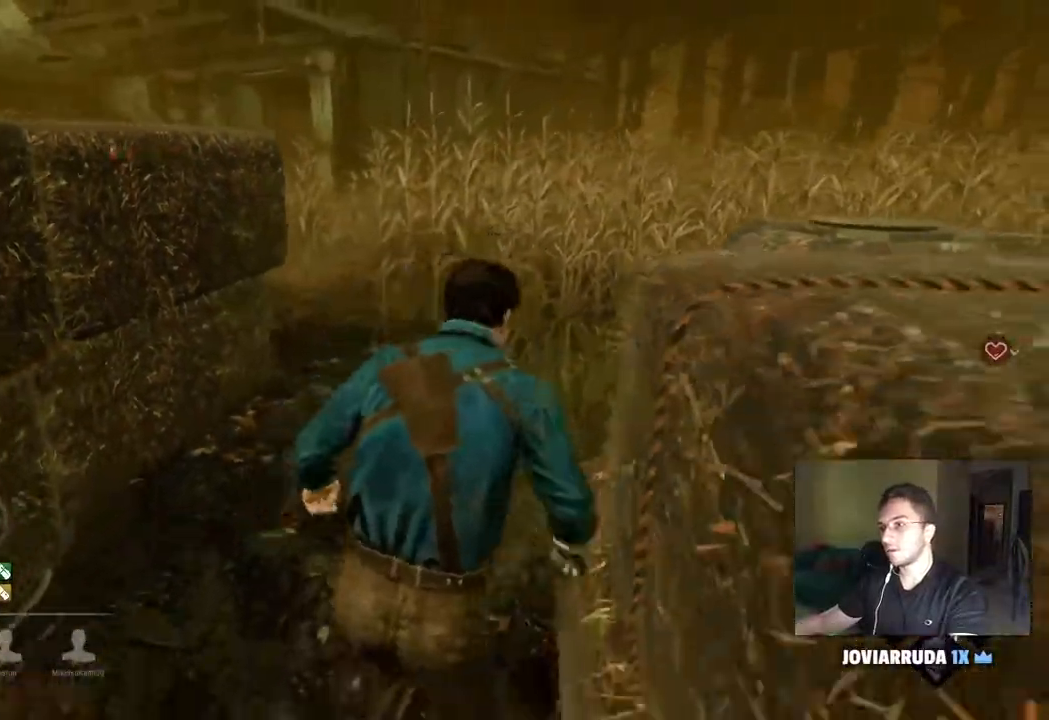
{"keys": ["a", "d", "s", "shift"], "mouse": [], "mouse_move": "still", "events": [[83, "d", "down"], [133, "a", "up"], [183, "a", "down"], [183, "d", "up"], [233, "d", "down"], [283, "a", "up"], [367, "a", "down"], [367, "d", "up"], [467, "d", "down"]]}
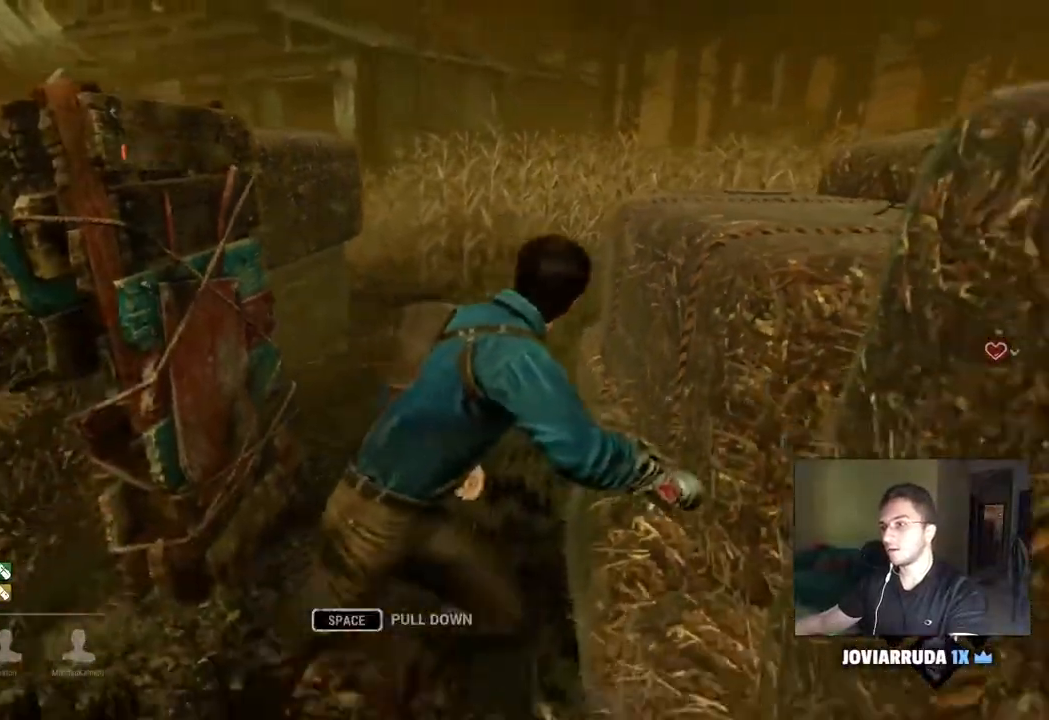
{"keys": ["s", "shift"], "mouse": [], "mouse_move": "still", "events": [[67, "d", "up"], [150, "d", "down"], [150, "mouse_right", "down"], [200, "a", "up"], [233, "mouse_right", "up"], [300, "a", "down"], [300, "d", "up"], [383, "a", "up"], [383, "d", "down"], [483, "d", "up"]]}
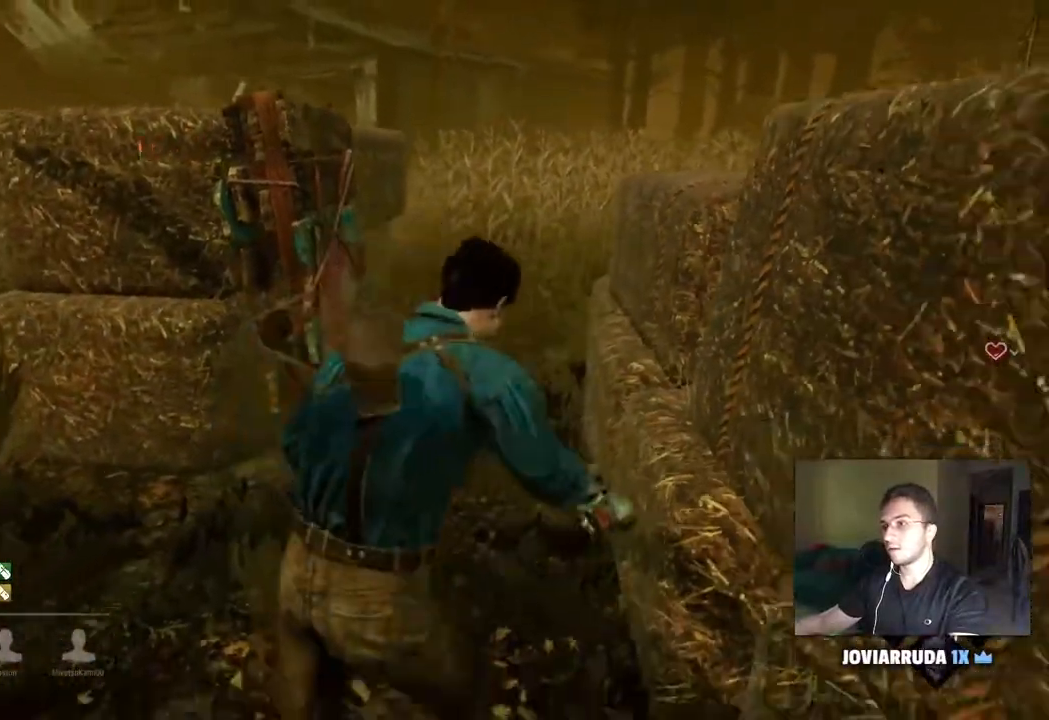
{"keys": ["d", "s", "shift"], "mouse": [], "mouse_move": "still", "events": [[33, "a", "down"], [67, "a", "up"], [67, "d", "down"], [117, "d", "up"], [167, "a", "down"], [267, "a", "up"], [267, "d", "down"], [350, "d", "up"], [400, "a", "down"], [450, "mouse_right", "down"], [500, "a", "up"], [500, "d", "down"], [500, "mouse_right", "up"]]}
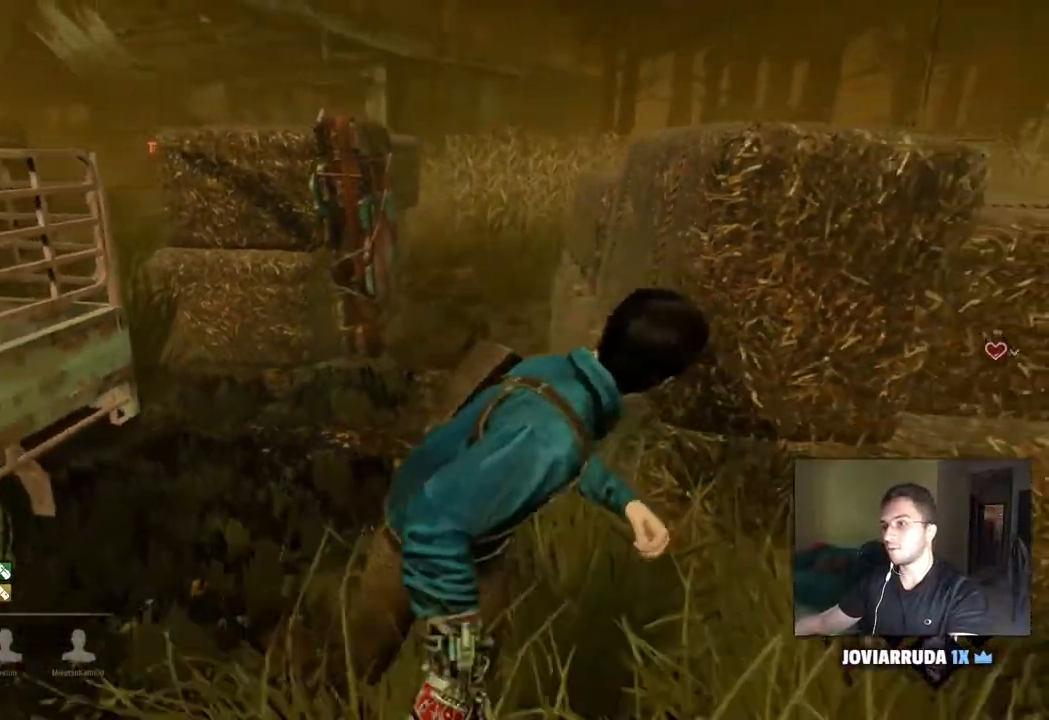
{"keys": ["a", "s", "shift"], "mouse": [], "mouse_move": "left", "events": [[83, "a", "down"], [83, "d", "up"], [233, "a", "up"], [233, "d", "down"], [317, "a", "down"], [317, "d", "up"], [367, "a", "up"], [367, "d", "down"], [417, "a", "down"], [467, "d", "up"]]}
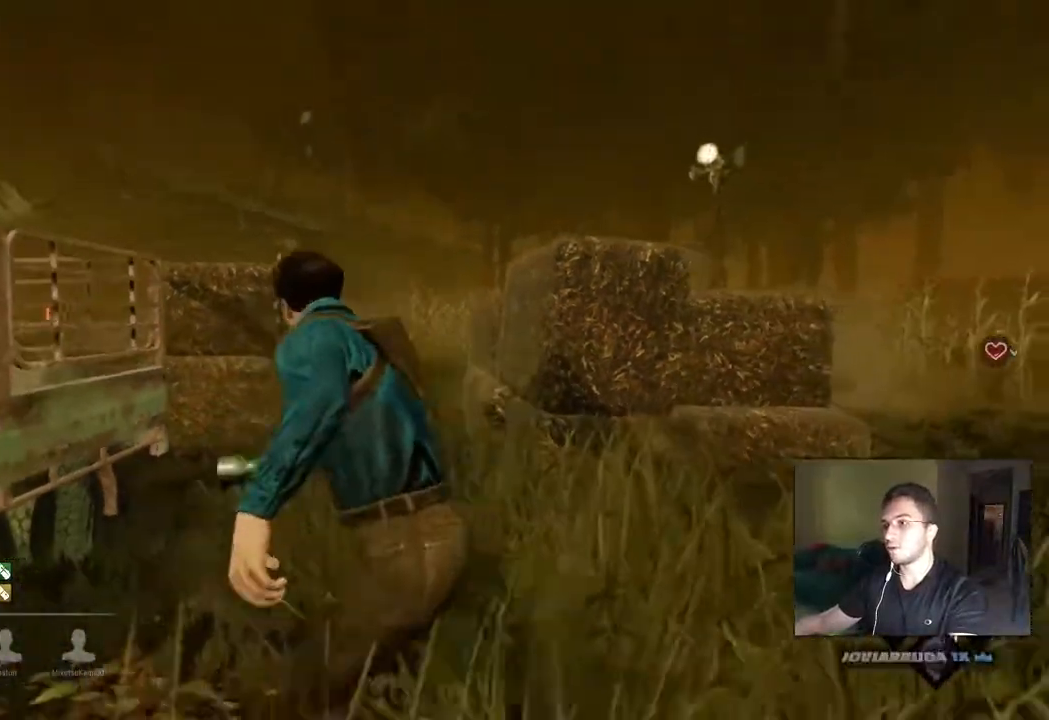
{"keys": ["d", "s", "shift"], "mouse": [], "mouse_move": "still", "events": [[17, "a", "up"], [50, "d", "down"], [50, "mouse_right", "down"], [83, "mouse_right", "up"], [150, "a", "down"], [150, "d", "up"], [200, "d", "down"], [250, "a", "up"], [300, "d", "up"], [383, "a", "down"], [433, "a", "up"], [433, "d", "down"]]}
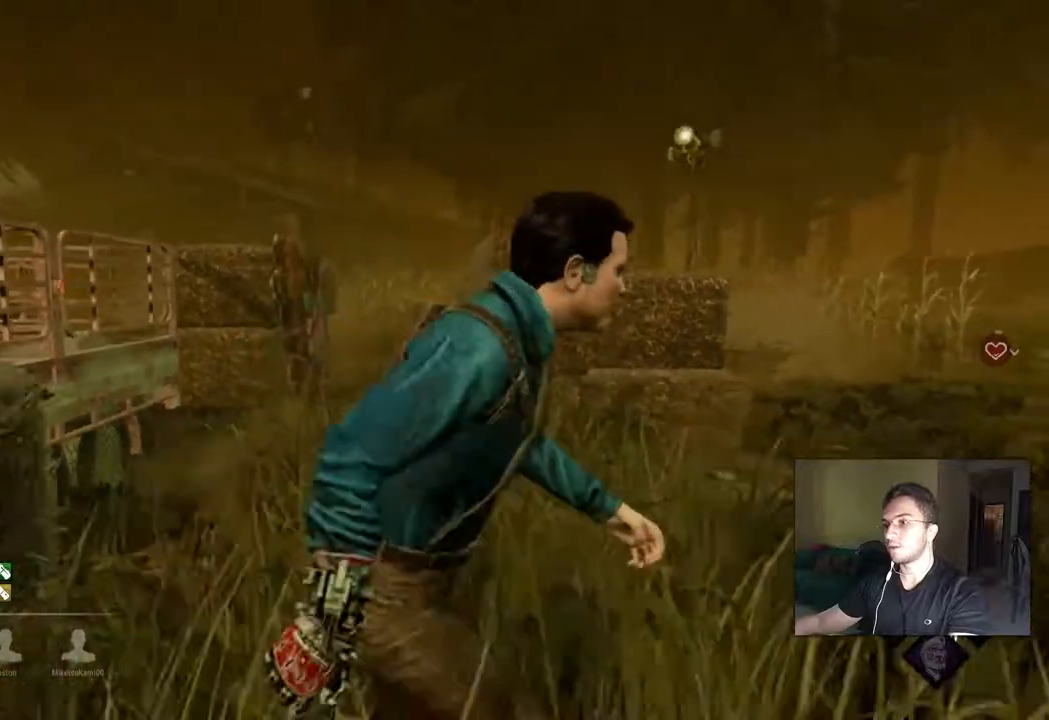
{"keys": ["a", "s", "shift"], "mouse": [], "mouse_move": "still", "events": [[33, "a", "down"], [33, "d", "up"], [117, "a", "up"], [117, "d", "down"], [167, "a", "down"], [217, "d", "up"], [300, "a", "up"], [300, "d", "down"], [350, "d", "up"], [400, "d", "down"], [400, "mouse_right", "down"], [450, "mouse_right", "up"], [500, "a", "down"], [500, "d", "up"]]}
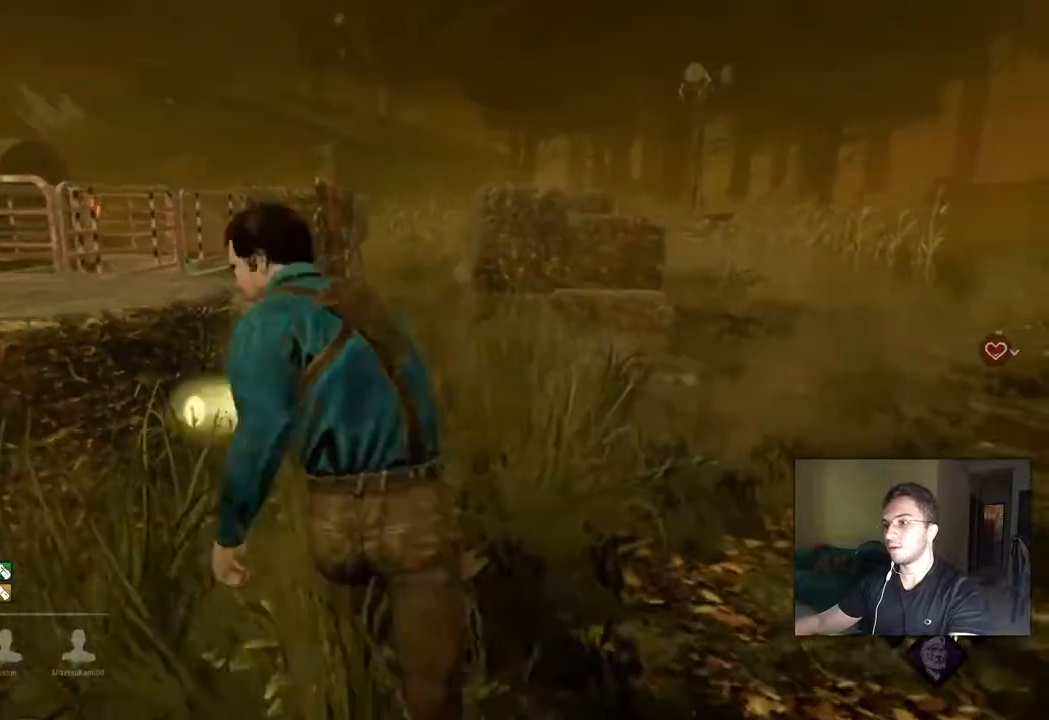
{"keys": ["a", "d", "s", "shift"], "mouse": [], "mouse_move": "still", "events": [[83, "d", "down"], [133, "a", "up"], [233, "a", "down"], [233, "d", "up"], [283, "d", "down"], [317, "a", "up"], [367, "d", "up"], [417, "a", "down"], [467, "d", "down"]]}
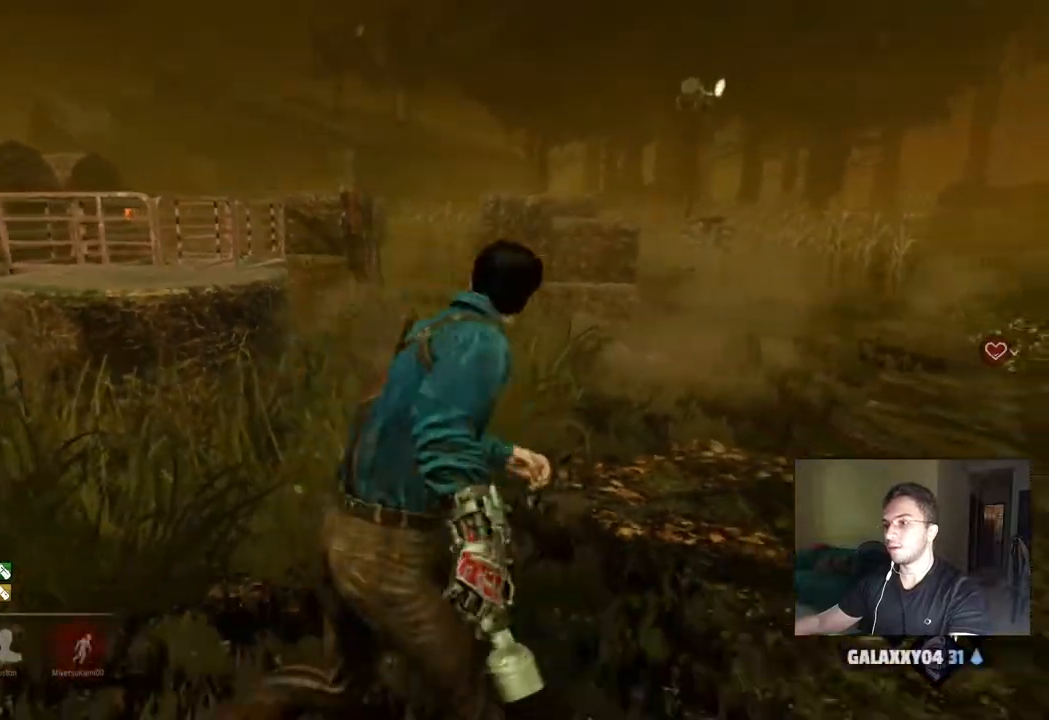
{"keys": ["a", "shift", "w"], "mouse": [], "mouse_move": "still", "events": [[17, "a", "up"], [67, "a", "down"], [67, "d", "up"], [200, "d", "down"], [250, "d", "up"], [383, "s", "up"], [483, "w", "down"]]}
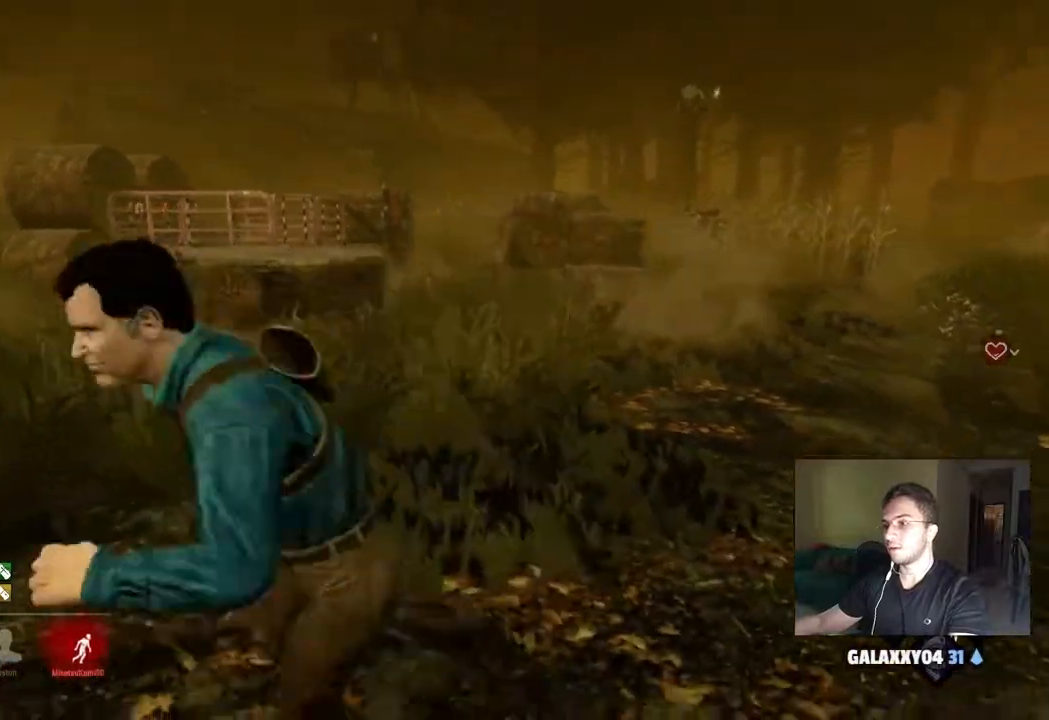
{"keys": ["d", "s", "shift"], "mouse": [], "mouse_move": "still", "events": [[117, "a", "up"], [117, "d", "down"], [167, "w", "up"], [317, "a", "down"], [317, "s", "down"], [350, "d", "up"], [450, "a", "up"], [450, "d", "down"]]}
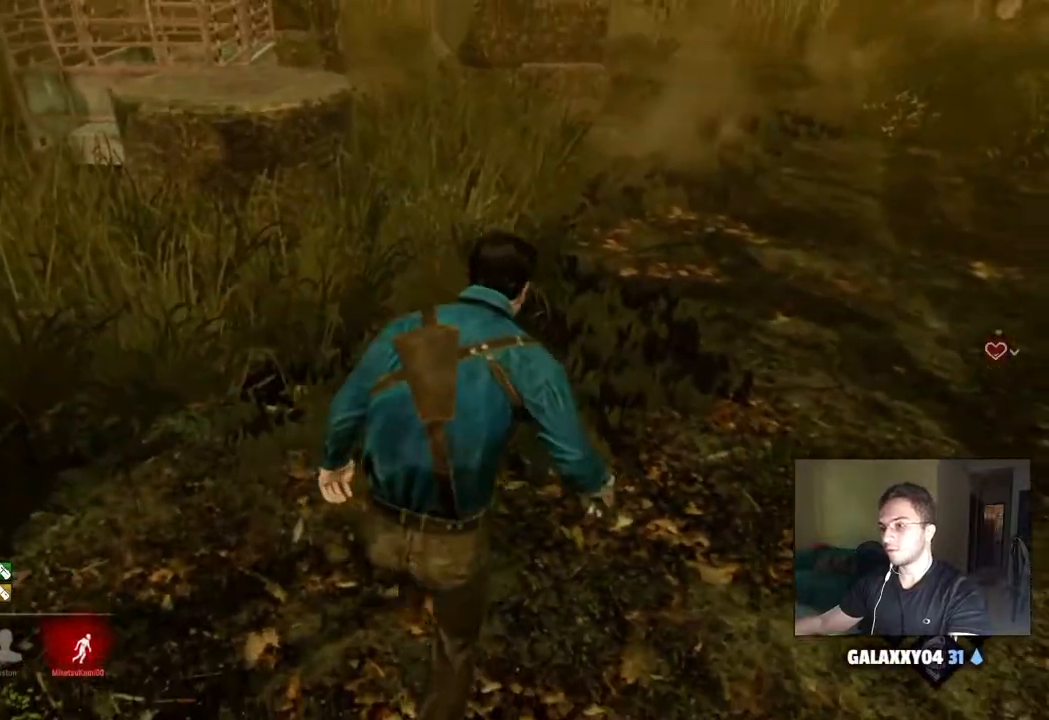
{"keys": ["a", "d", "s", "shift"], "mouse": [], "mouse_move": "still", "events": [[50, "a", "down"], [50, "d", "up"], [83, "d", "down"], [133, "a", "up"], [233, "a", "down"], [233, "d", "up"], [283, "d", "down"], [317, "a", "up"], [367, "d", "up"], [417, "a", "down"], [467, "d", "down"]]}
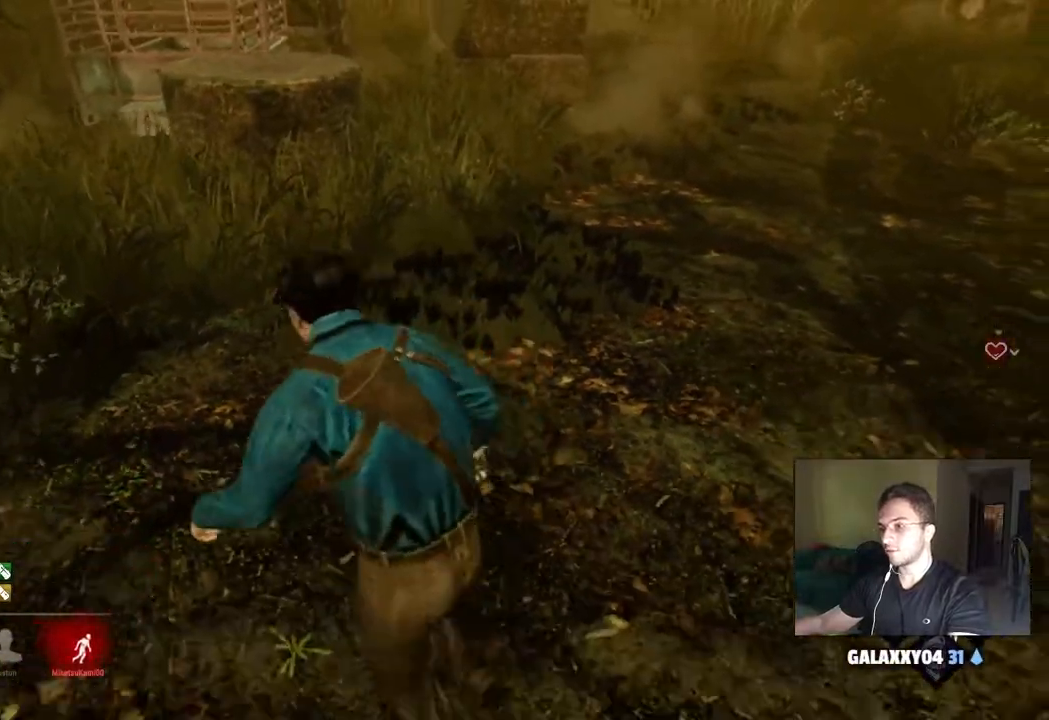
{"keys": ["d", "shift"], "mouse": [], "mouse_move": "still", "events": [[17, "a", "up"], [100, "d", "up"], [150, "a", "down"], [250, "a", "up"], [250, "d", "down"], [433, "s", "up"]]}
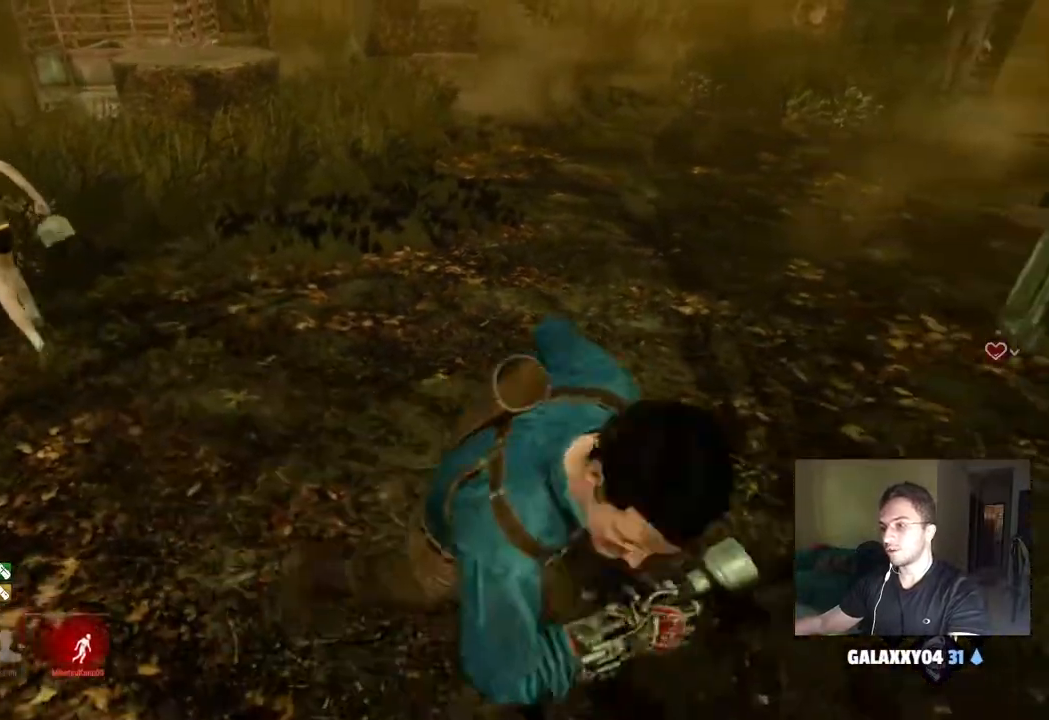
{"keys": ["d", "s", "shift"], "mouse": [], "mouse_move": "still", "events": [[67, "w", "down"], [117, "d", "up"], [167, "a", "down"], [267, "w", "up"], [350, "s", "down"], [400, "a", "up"], [400, "d", "down"]]}
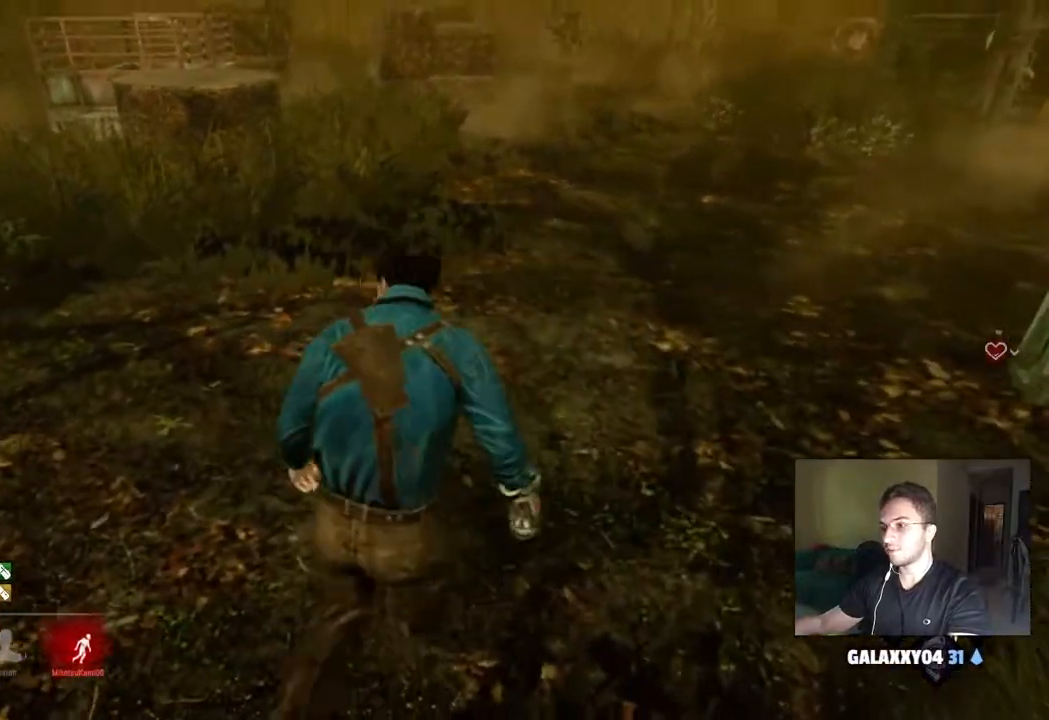
{"keys": ["a", "s", "shift"], "mouse": [], "mouse_move": "still", "events": [[50, "a", "down"], [50, "d", "up"], [83, "d", "down"], [133, "d", "up"], [283, "a", "up"], [283, "d", "down"], [333, "mouse_right", "down"], [367, "mouse_right", "up"], [417, "d", "up"], [467, "a", "down"]]}
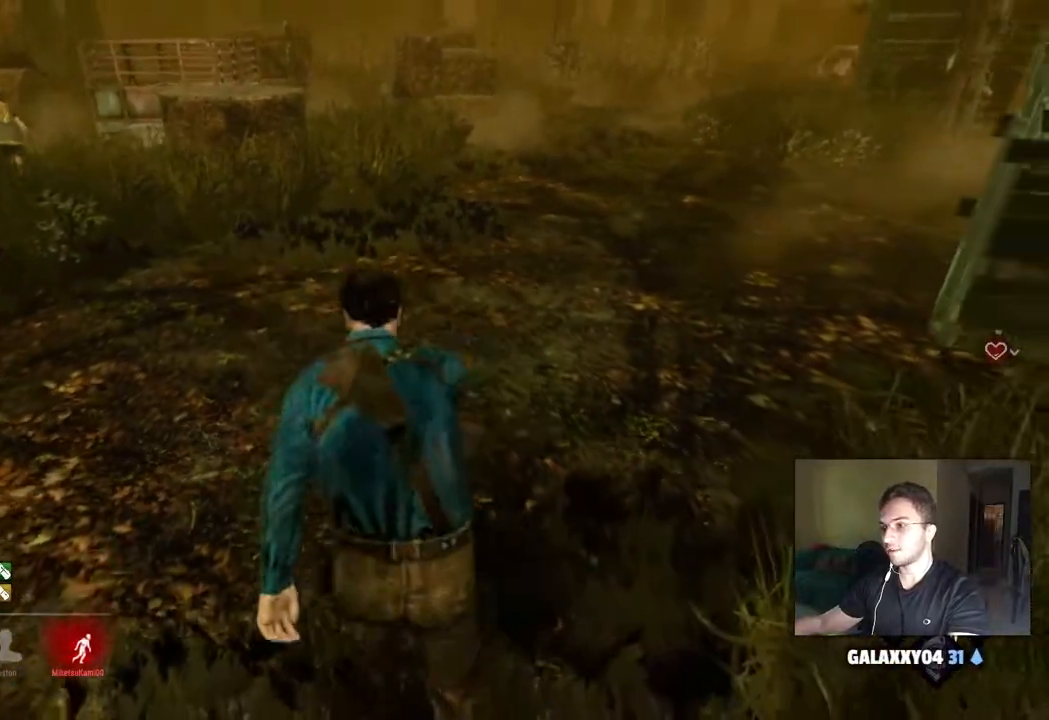
{"keys": ["a", "s", "shift"], "mouse": [], "mouse_move": "still", "events": [[17, "a", "up"], [17, "d", "down"], [200, "a", "down"], [250, "d", "up"], [333, "d", "down"], [383, "a", "up"], [433, "d", "up"], [483, "a", "down"]]}
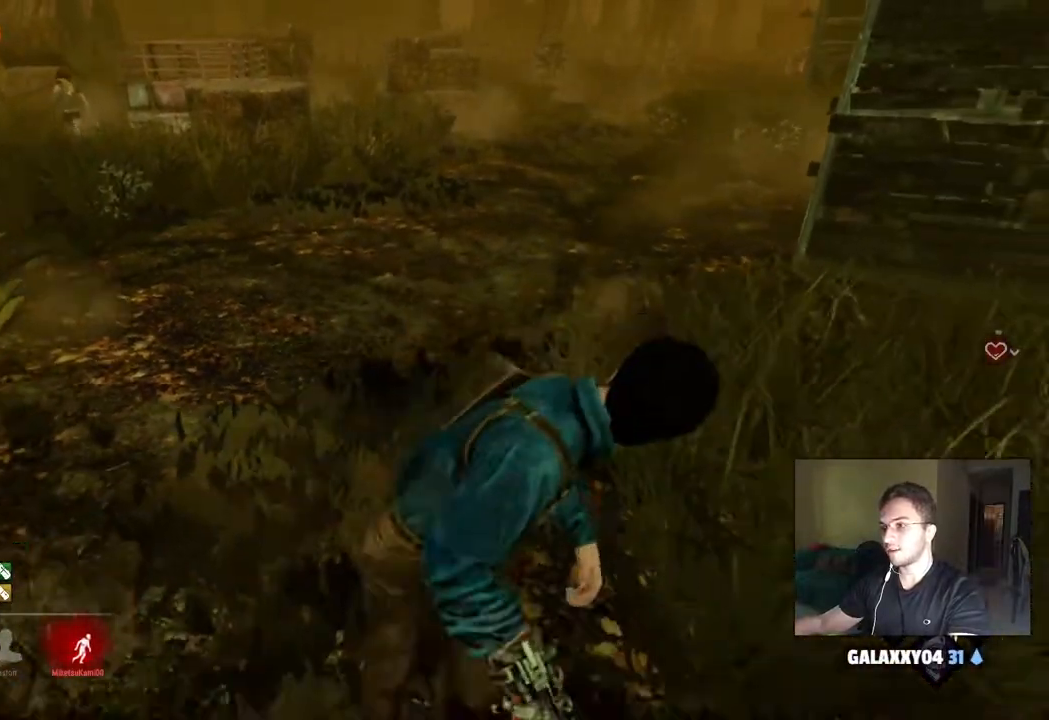
{"keys": ["shift", "w"], "mouse": [], "mouse_move": "left", "events": [[117, "s", "up"], [217, "w", "down"], [317, "a", "up"]]}
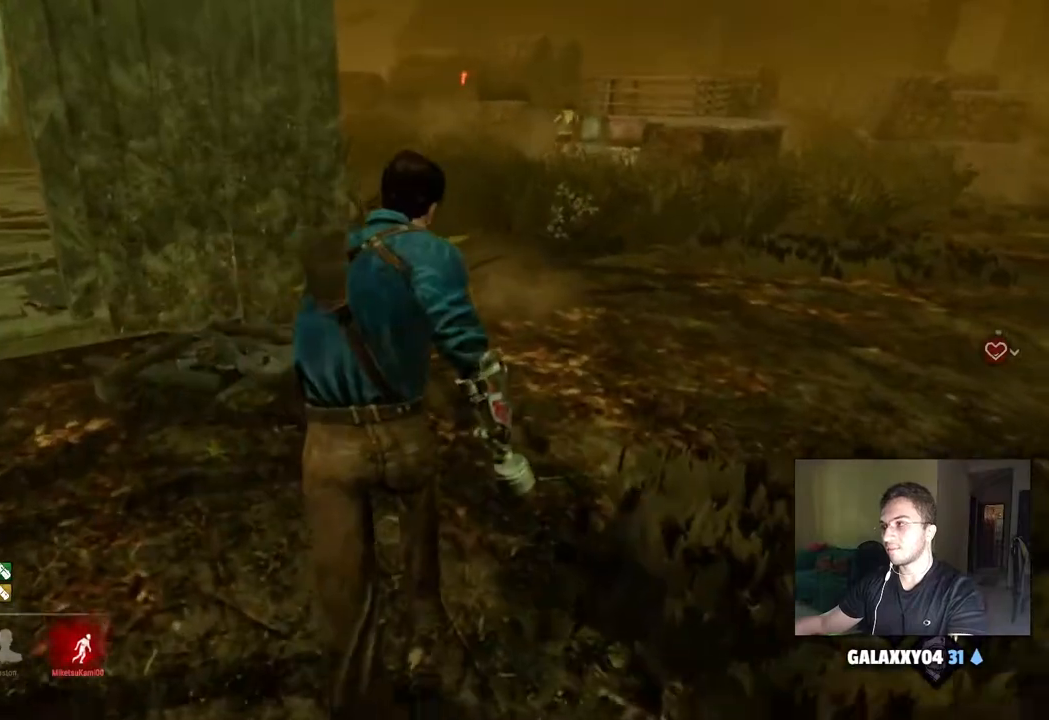
{"keys": ["d", "shift", "w"], "mouse": [], "mouse_move": "right", "events": [[233, "d", "down"]]}
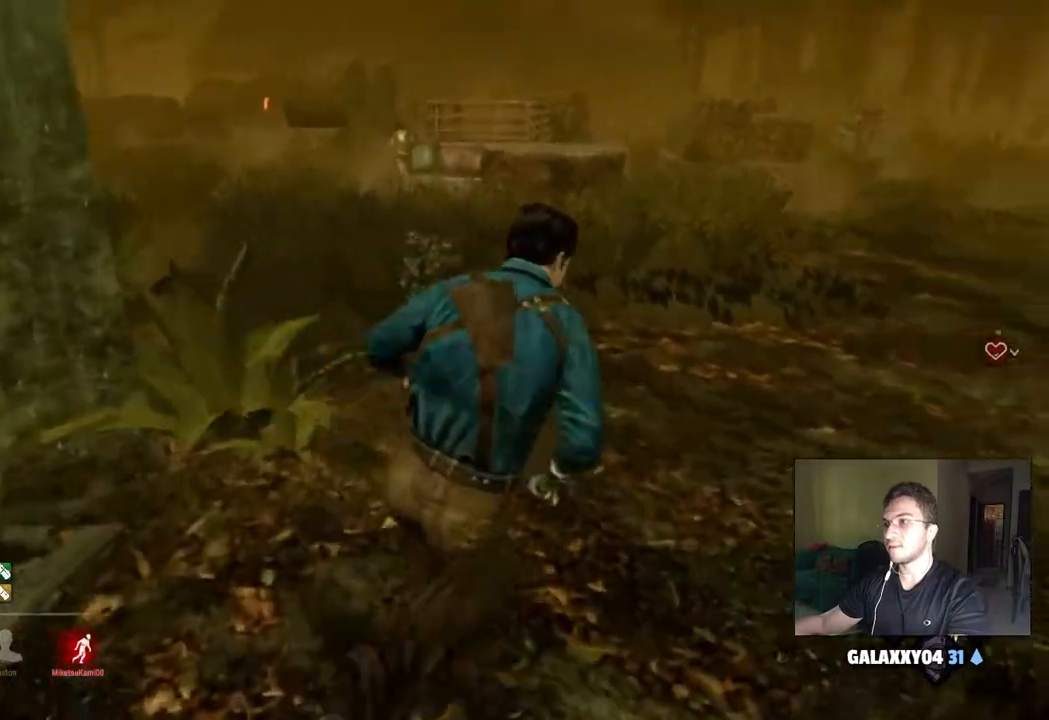
{"keys": ["a", "s", "shift"], "mouse": [], "mouse_move": "still", "events": [[200, "d", "up"], [250, "a", "down"], [300, "w", "up"], [433, "s", "down"]]}
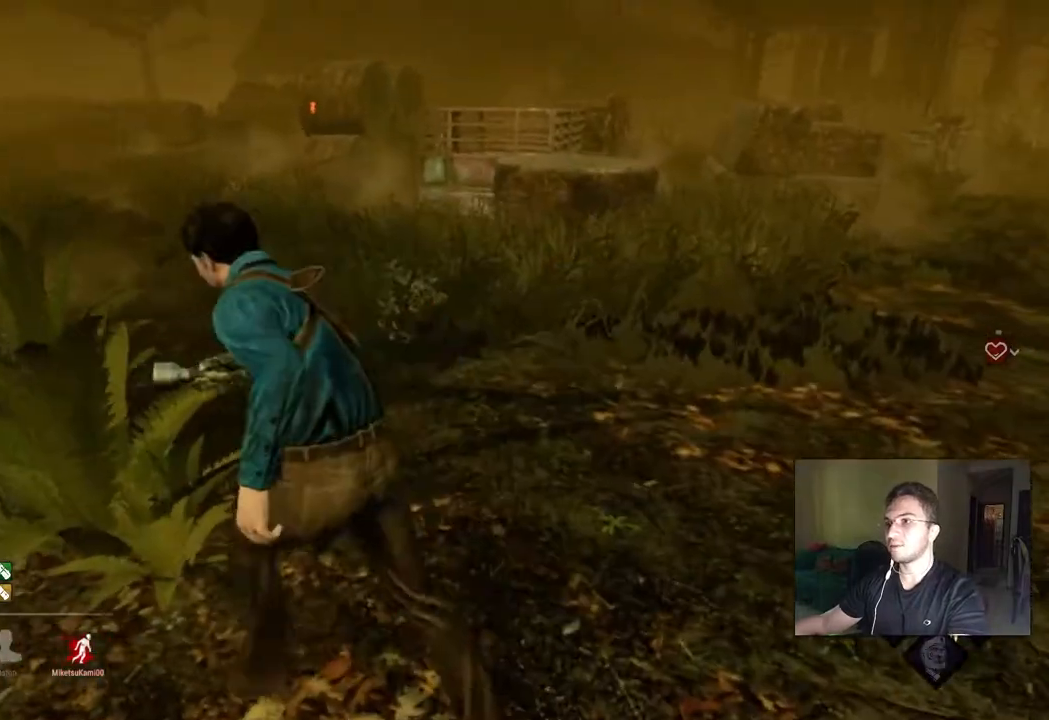
{"keys": ["a", "shift", "w"], "mouse": [], "mouse_move": "still", "events": [[33, "d", "down"], [117, "a", "up"], [167, "s", "up"], [267, "w", "down"], [300, "a", "down"], [300, "d", "up"], [350, "a", "up"], [350, "d", "down"], [400, "w", "up"], [450, "w", "down"], [500, "a", "down"], [500, "d", "up"]]}
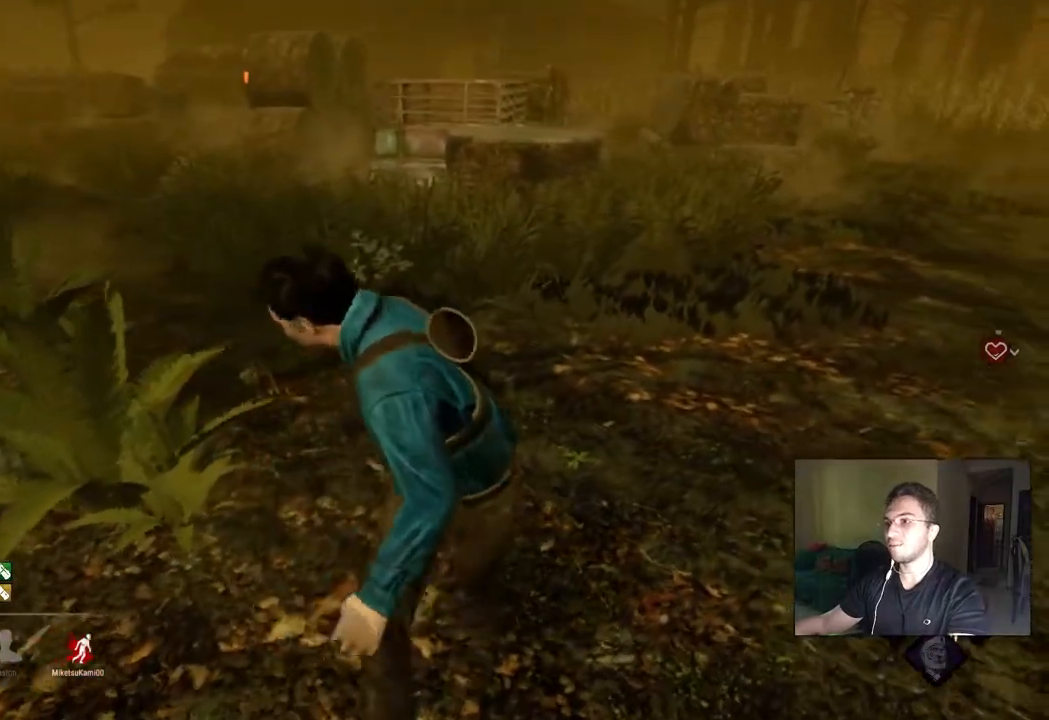
{"keys": ["shift", "w"], "mouse": [], "mouse_move": "still", "events": [[50, "a", "up"], [50, "d", "down"], [133, "d", "up"], [183, "a", "down"], [233, "a", "up"], [233, "d", "down"], [317, "a", "down"], [317, "d", "up"], [417, "d", "down"], [467, "a", "up"], [467, "d", "up"]]}
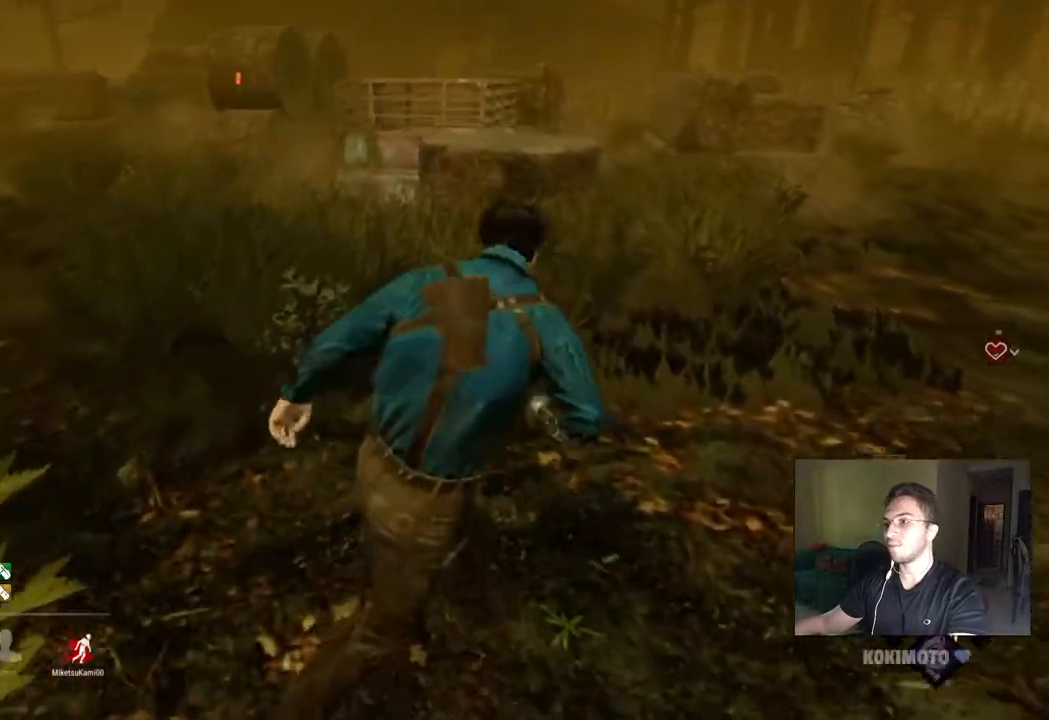
{"keys": ["d", "shift"], "mouse": [], "mouse_move": "right", "events": [[17, "a", "down"], [150, "w", "up"], [300, "s", "down"], [433, "d", "down"], [483, "a", "up"], [483, "s", "up"]]}
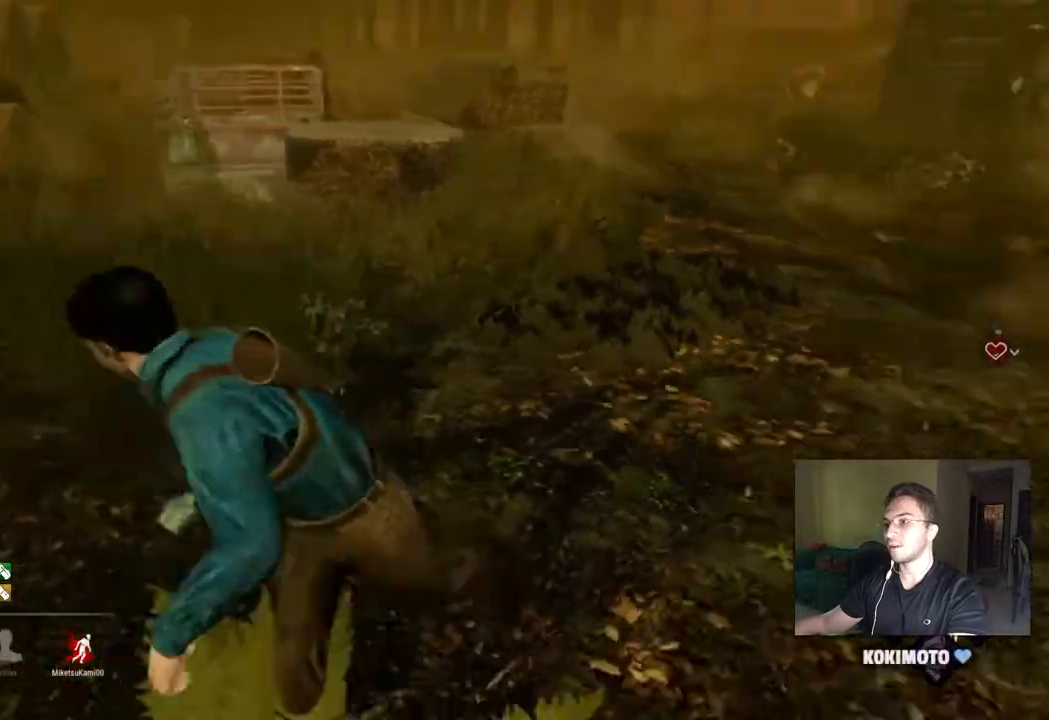
{"keys": ["a", "shift", "w"], "mouse": [], "mouse_move": "still", "events": [[117, "a", "down"], [117, "d", "up"], [117, "w", "down"], [217, "a", "up"], [217, "d", "down"], [217, "w", "up"], [267, "w", "down"], [300, "a", "down"], [350, "d", "up"], [400, "d", "down"], [450, "d", "up"]]}
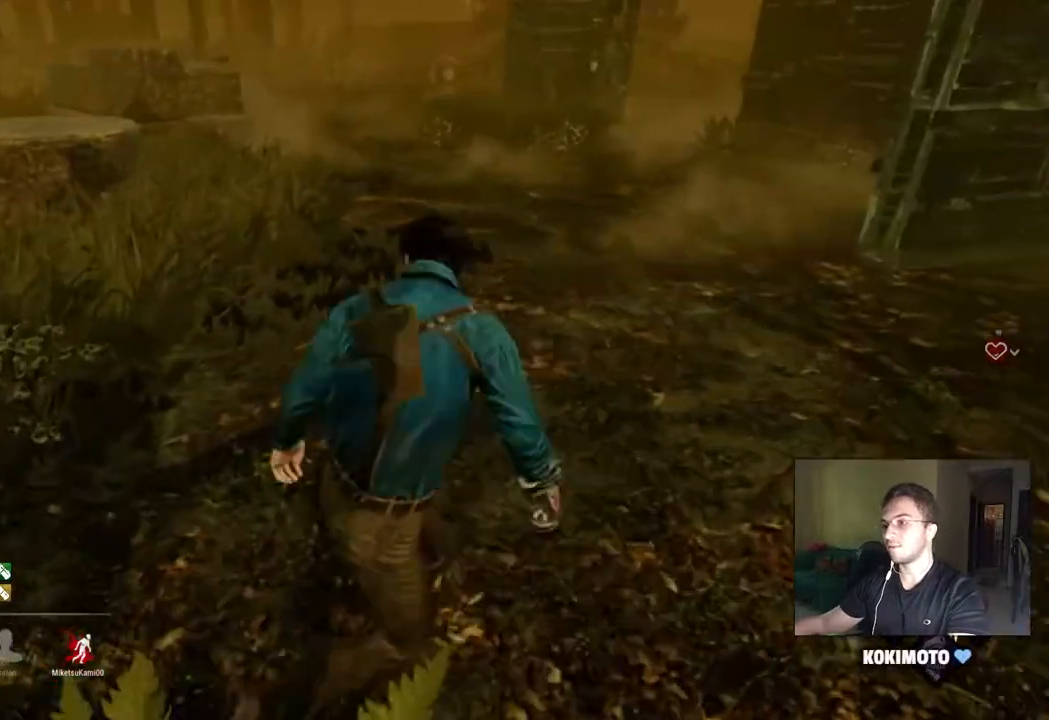
{"keys": ["a", "shift"], "mouse": [], "mouse_move": "still", "events": [[467, "w", "up"]]}
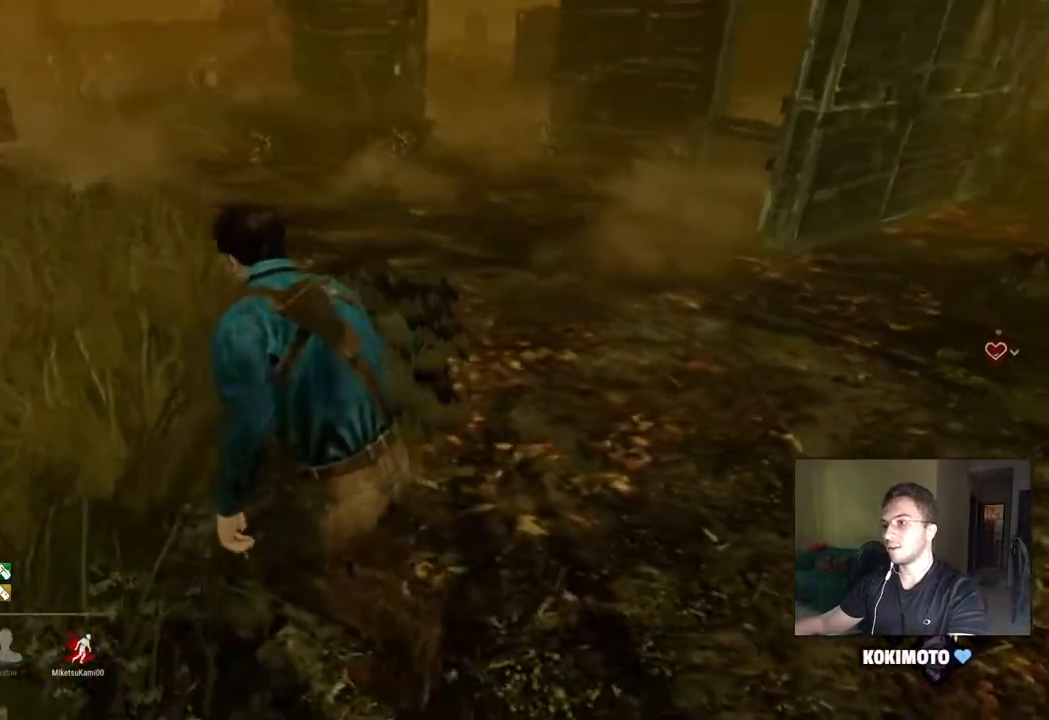
{"keys": ["d", "shift", "w"], "mouse": [], "mouse_move": "still", "events": [[100, "s", "down"], [150, "a", "up"], [150, "d", "down"], [250, "s", "up"], [350, "a", "down"], [350, "w", "down"], [383, "d", "up"], [433, "a", "up"], [433, "d", "down"]]}
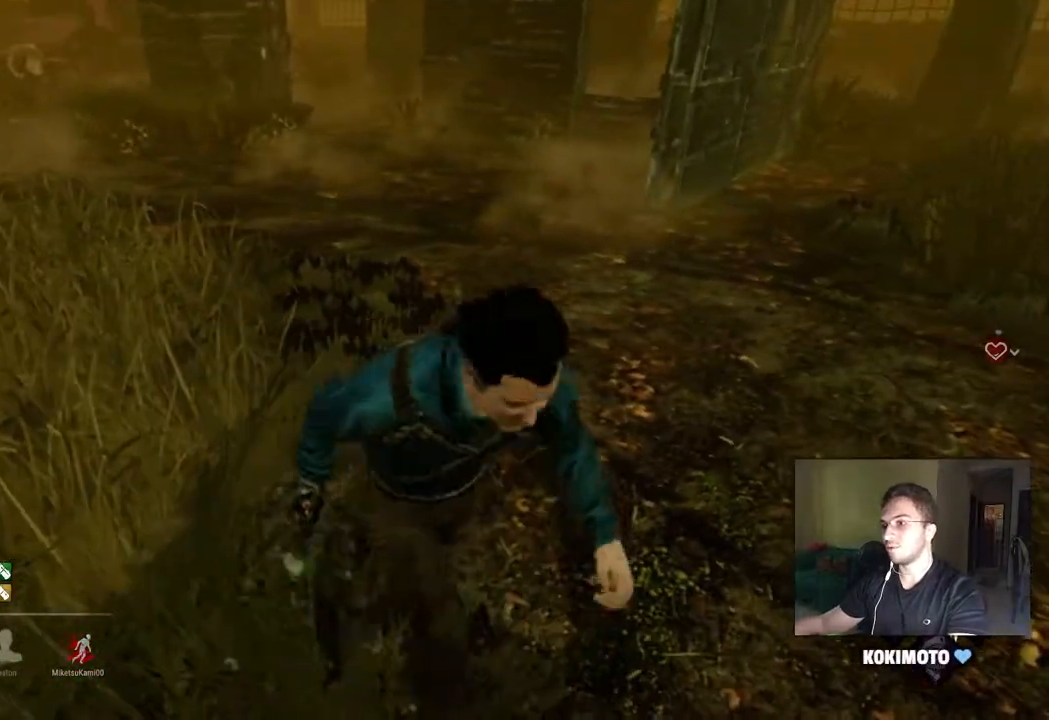
{"keys": ["d", "s", "shift"], "mouse": [], "mouse_move": "left", "events": [[67, "a", "down"], [67, "d", "up"], [117, "d", "down"], [167, "a", "up"], [217, "a", "down"], [217, "d", "up"], [400, "a", "up"], [400, "w", "up"], [450, "d", "down"], [500, "s", "down"]]}
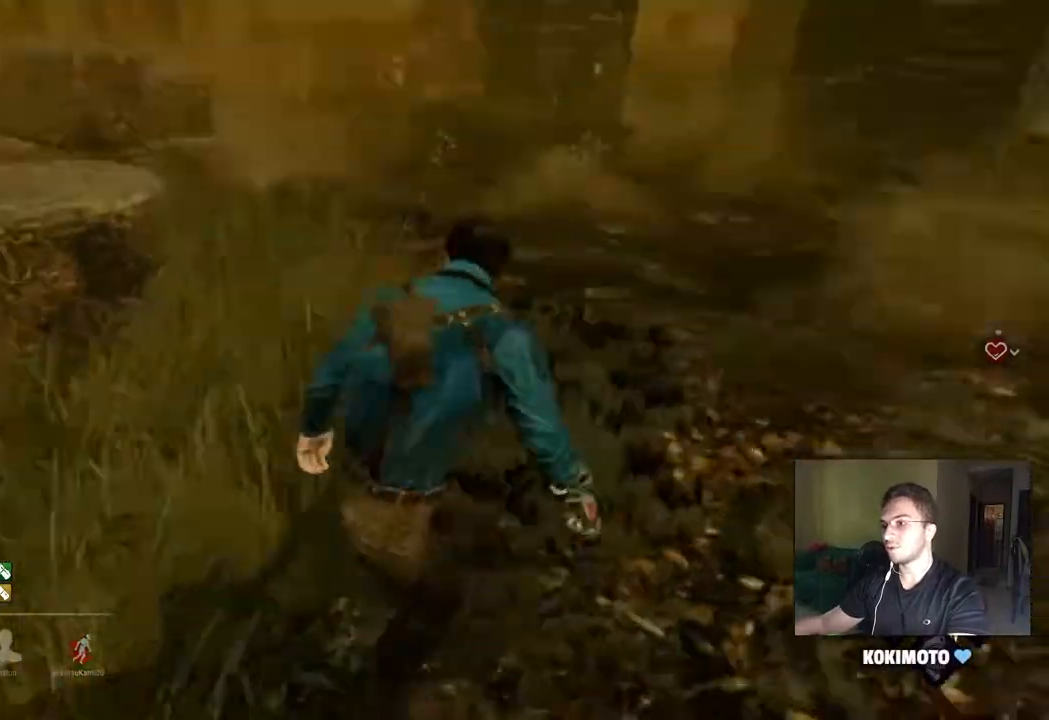
{"keys": ["a", "s", "shift"], "mouse": [], "mouse_move": "still", "events": [[33, "a", "down"], [33, "d", "up"]]}
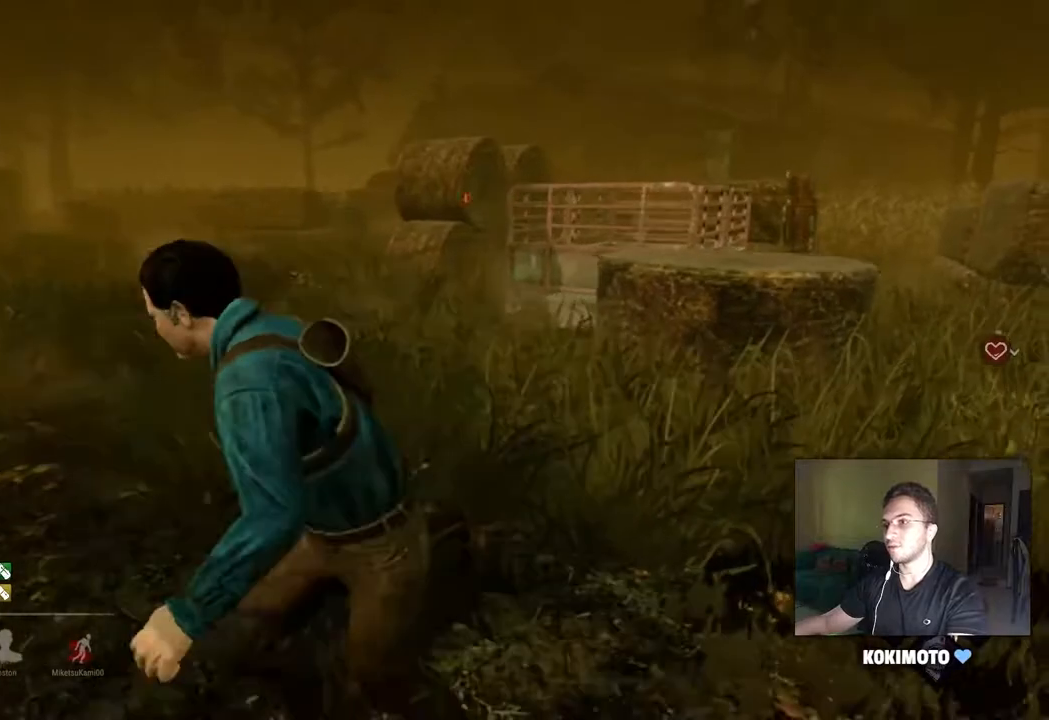
{"keys": ["d", "shift"], "mouse": [], "mouse_move": "still", "events": [[100, "d", "down"], [150, "a", "up"], [433, "s", "up"]]}